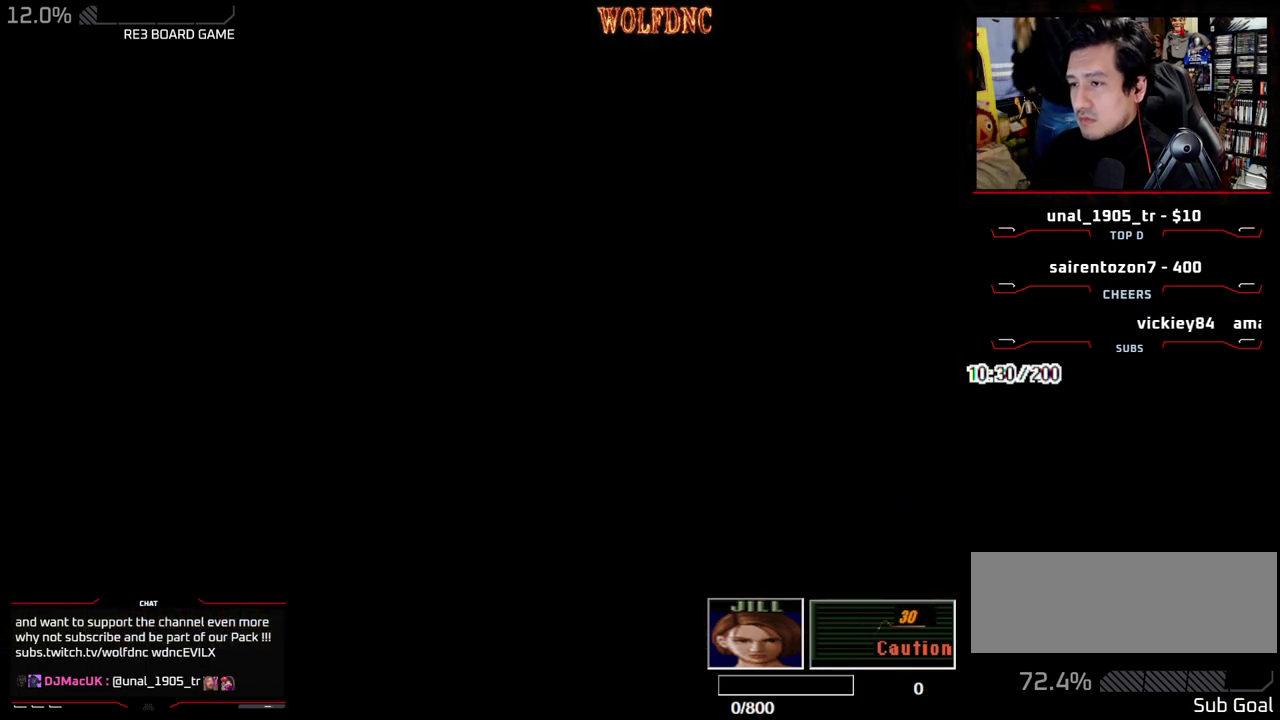
Gameplay with a controller (PlayStation layout); each line is a JSON object with the inputs held at the frame after it. "events" lists button and stick changes between this image and that frame as [ms after this image, input, new state], when the widget could be followed in between. Not read: L3 R3 other_buttons.
{"buttons": ["SQUARE"], "events": [[500, "SQUARE", "down"]]}
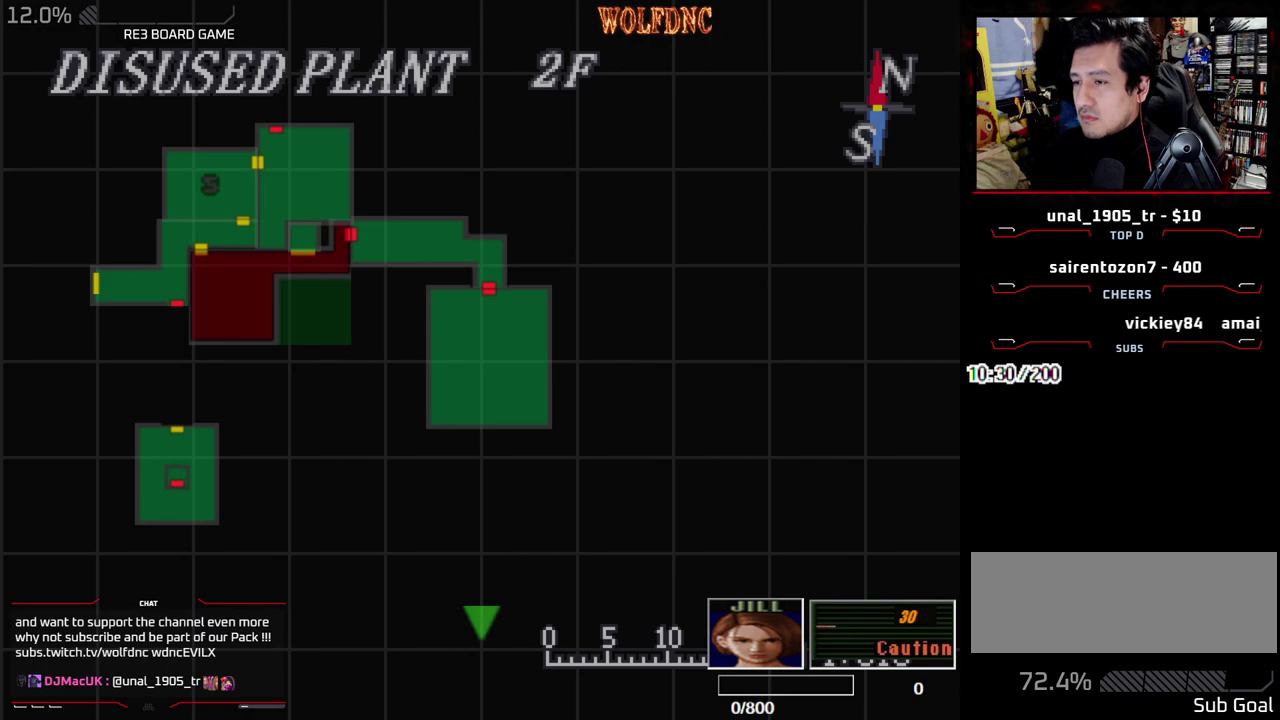
{"buttons": [], "events": [[100, "SQUARE", "up"], [200, "SQUARE", "down"], [283, "SQUARE", "up"]]}
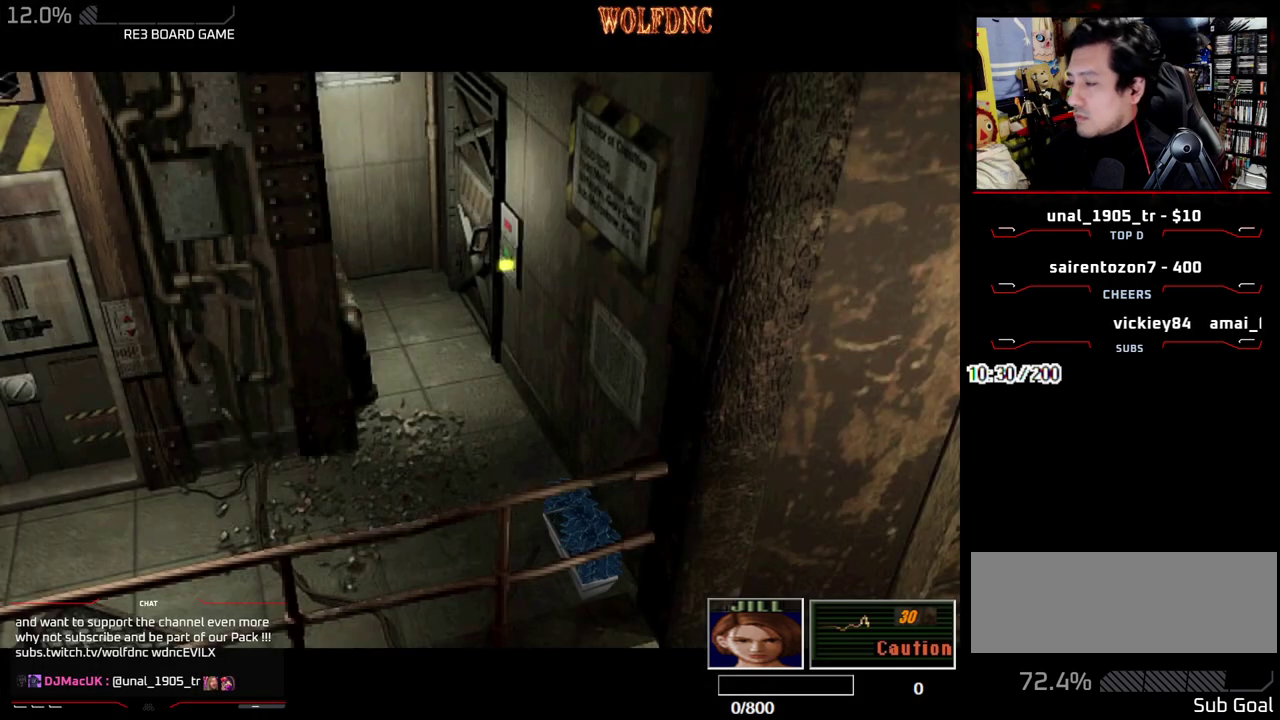
{"buttons": [], "events": []}
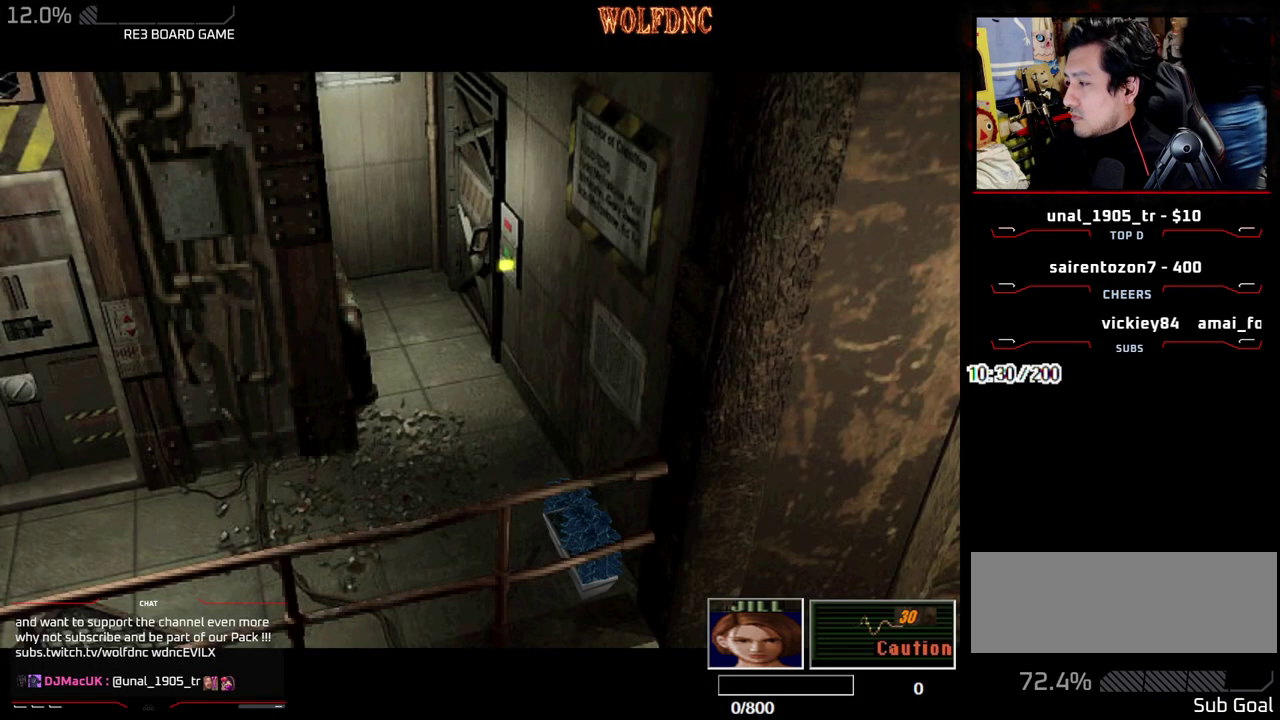
{"buttons": [], "events": []}
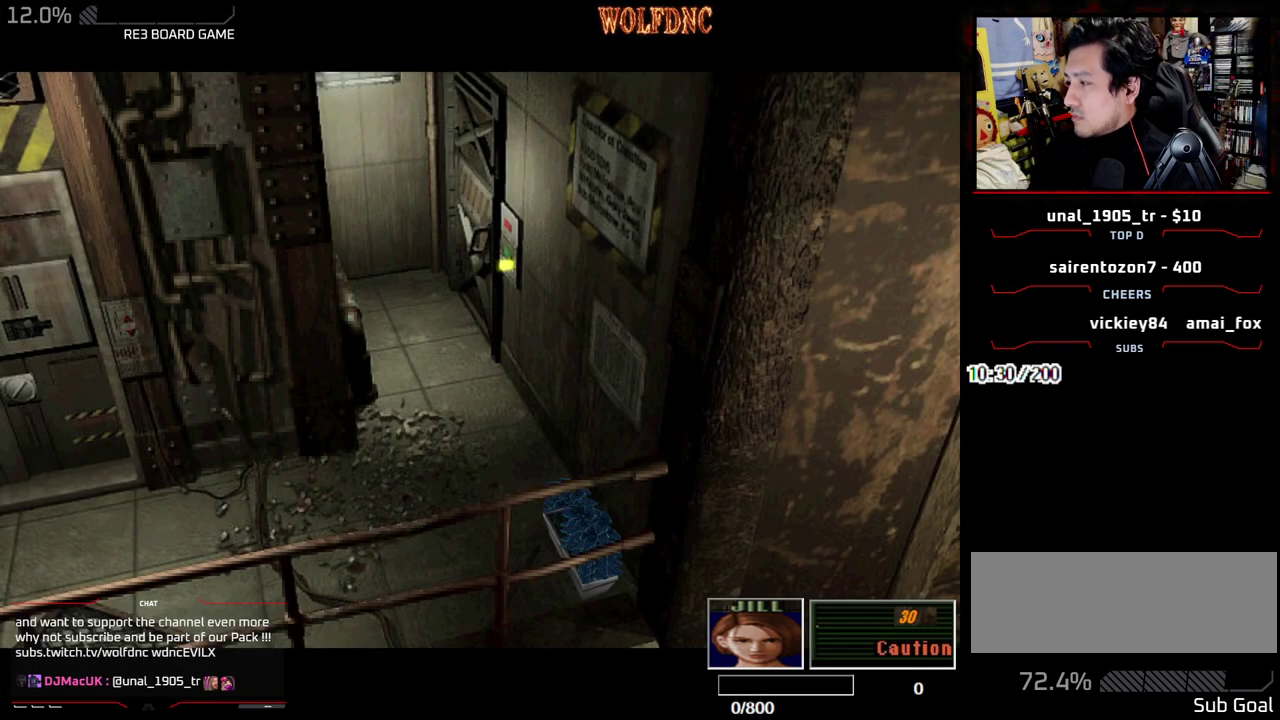
{"buttons": [], "events": []}
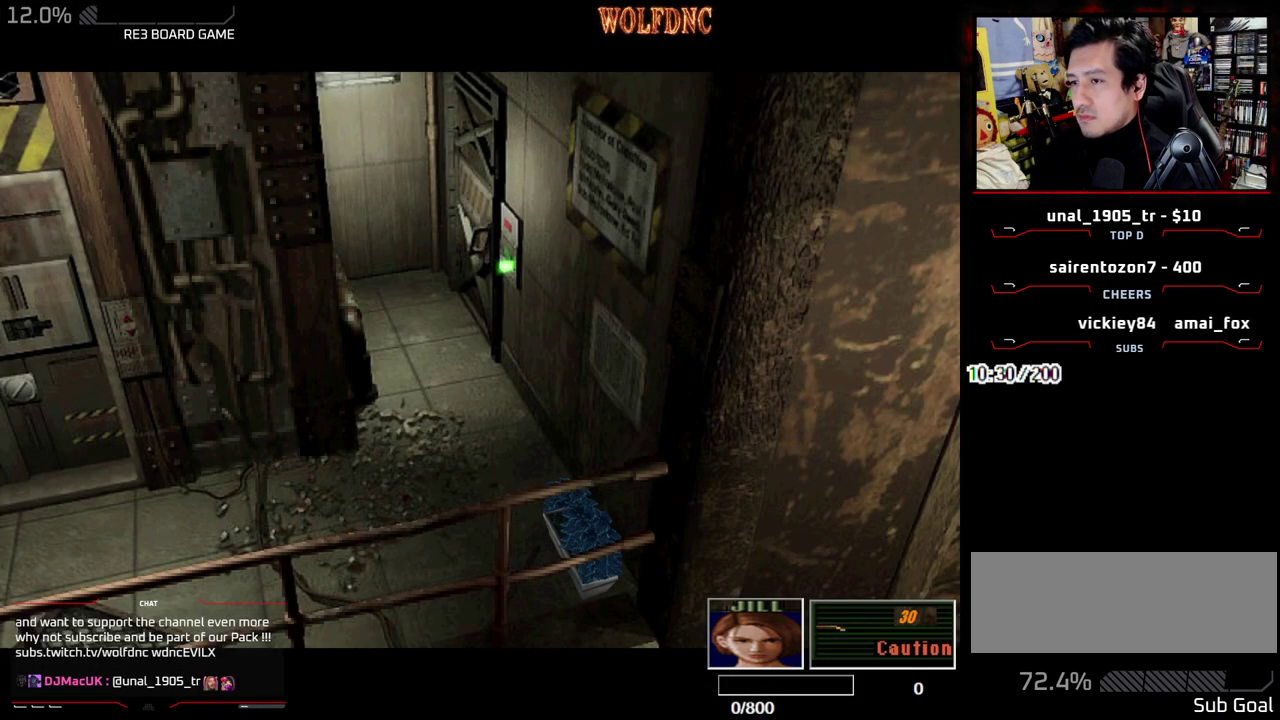
{"buttons": [], "events": []}
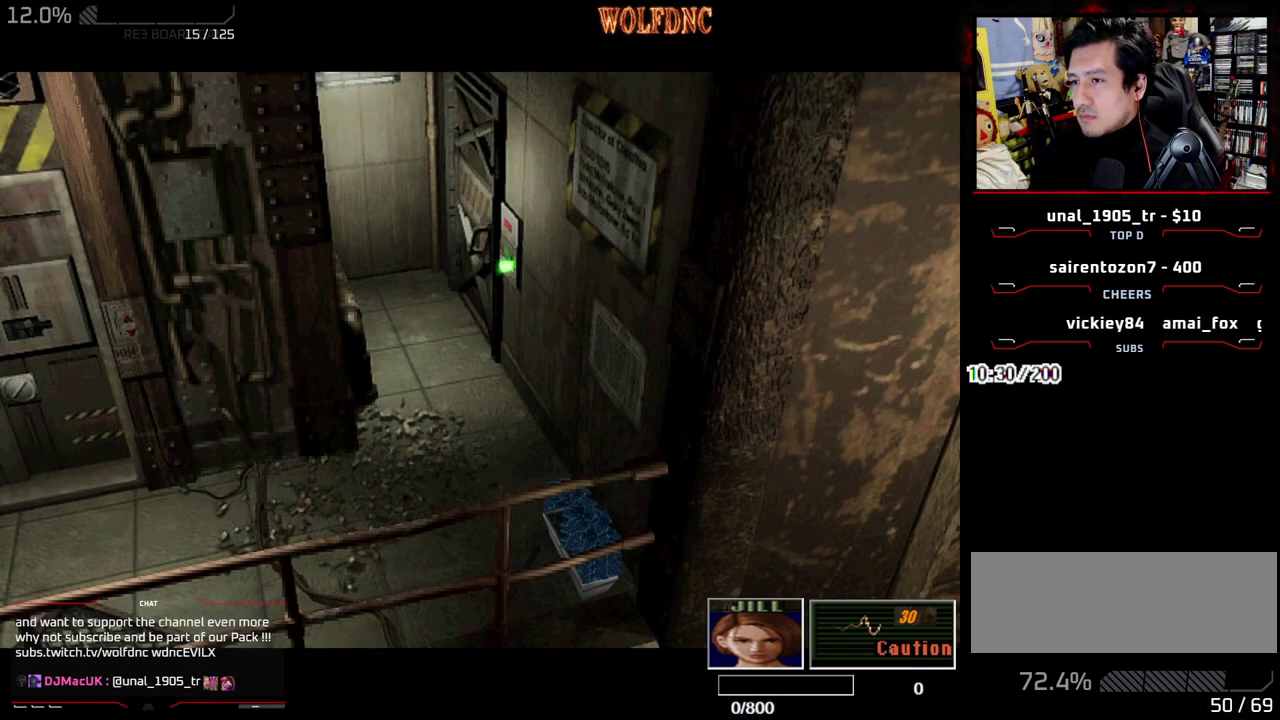
{"buttons": ["CROSS"], "events": [[183, "CROSS", "down"]]}
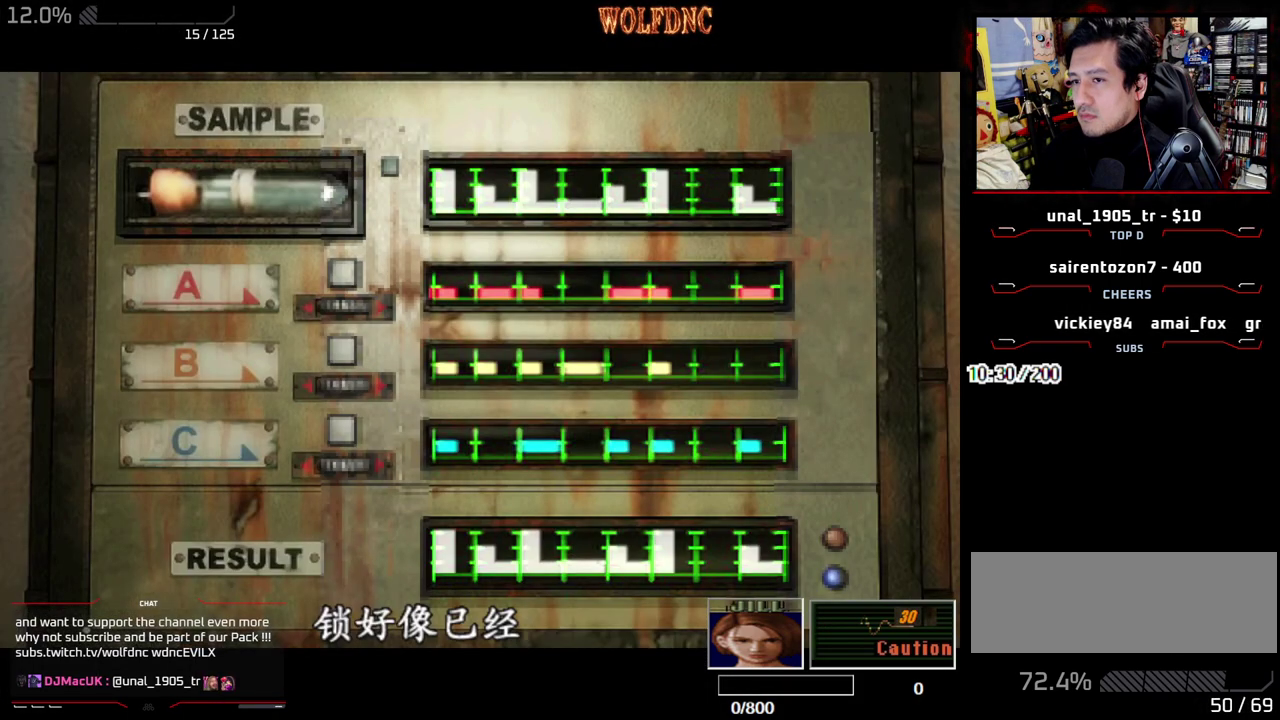
{"buttons": [], "events": [[433, "CROSS", "up"]]}
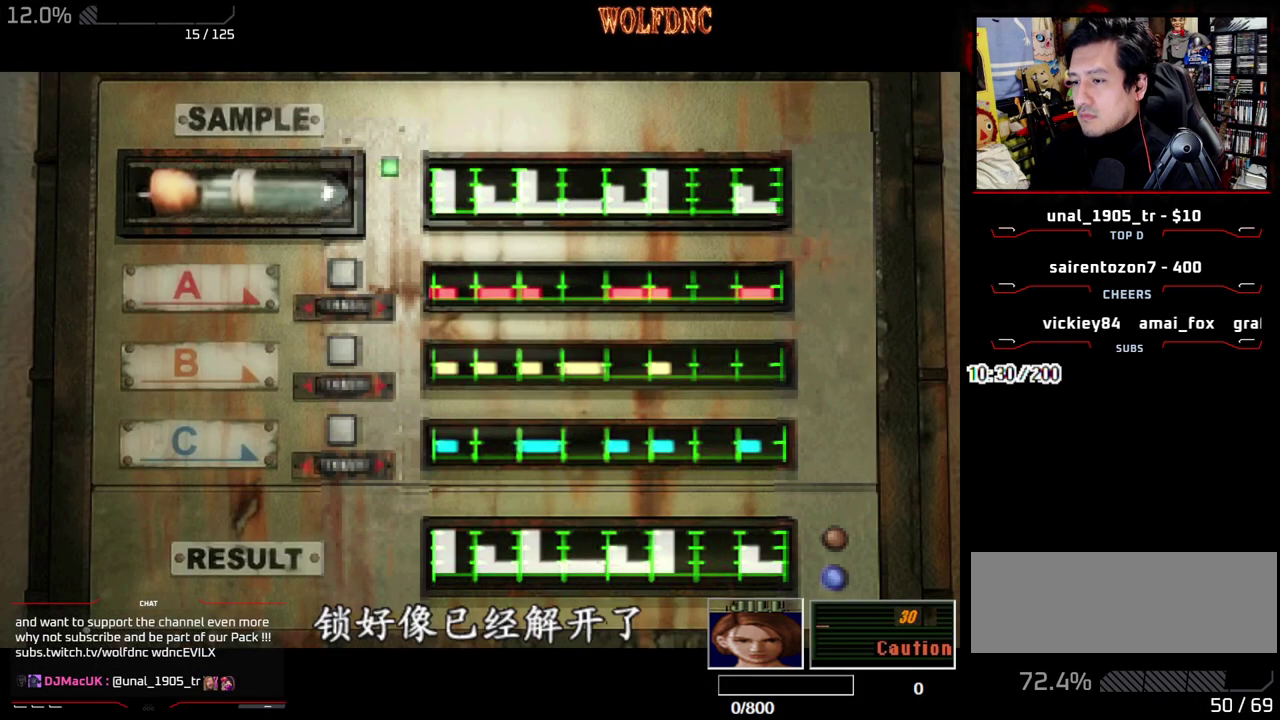
{"buttons": [], "events": [[17, "CROSS", "down"], [117, "CROSS", "up"]]}
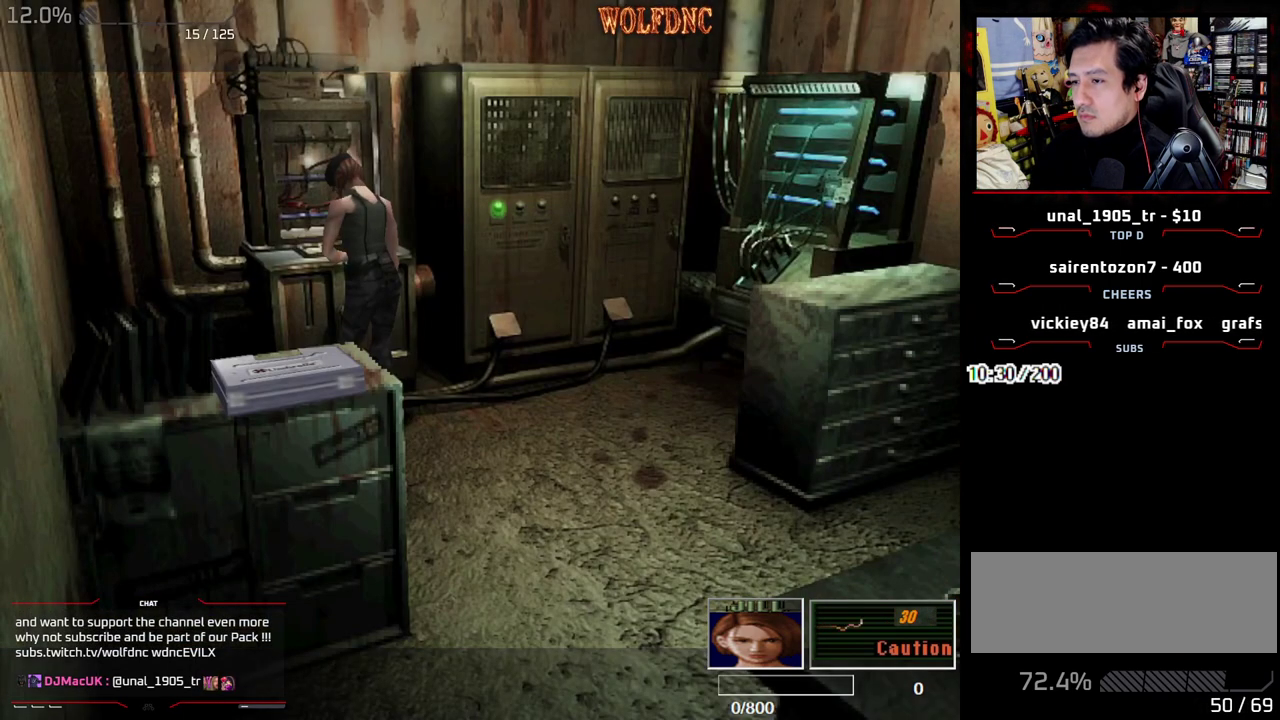
{"buttons": [], "events": [[267, "DPAD_DOWN", "down"], [317, "SQUARE", "down"], [417, "DPAD_DOWN", "up"], [467, "SQUARE", "up"]]}
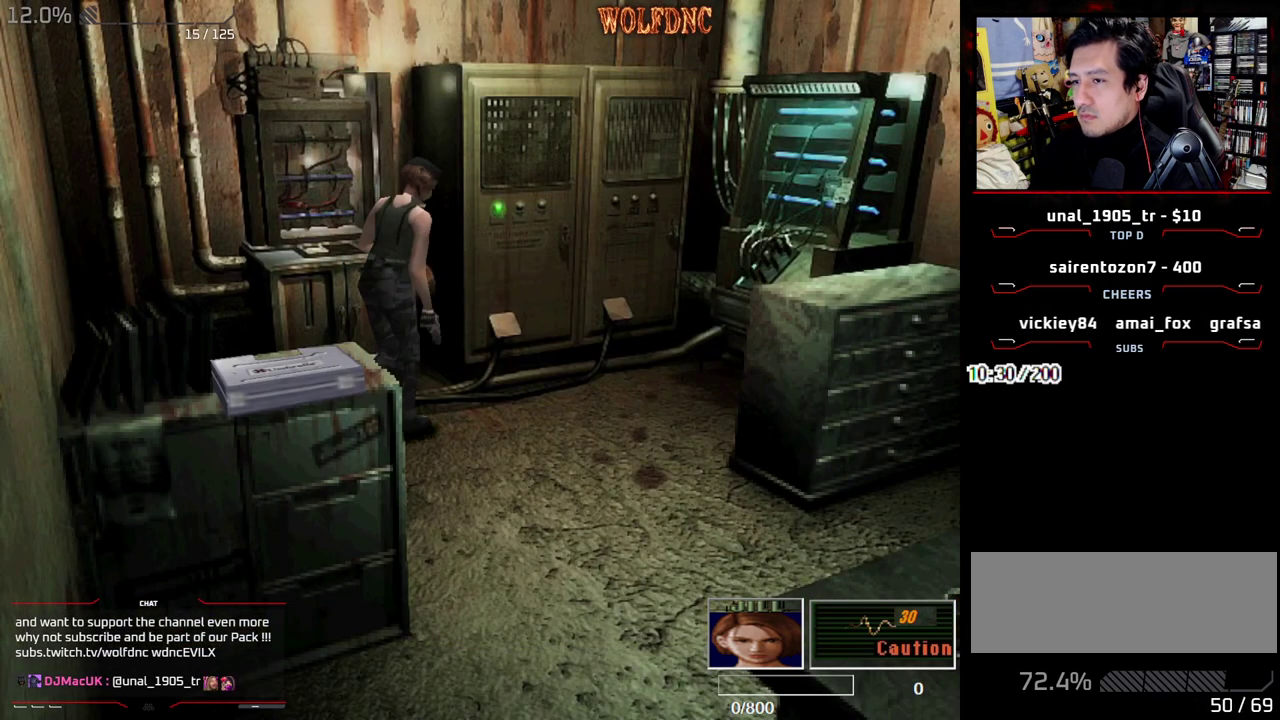
{"buttons": ["SQUARE", "DPAD_UP", "DPAD_RIGHT"], "events": [[50, "DPAD_UP", "down"], [100, "SQUARE", "down"], [150, "DPAD_RIGHT", "down"], [283, "DPAD_RIGHT", "up"], [433, "DPAD_RIGHT", "down"]]}
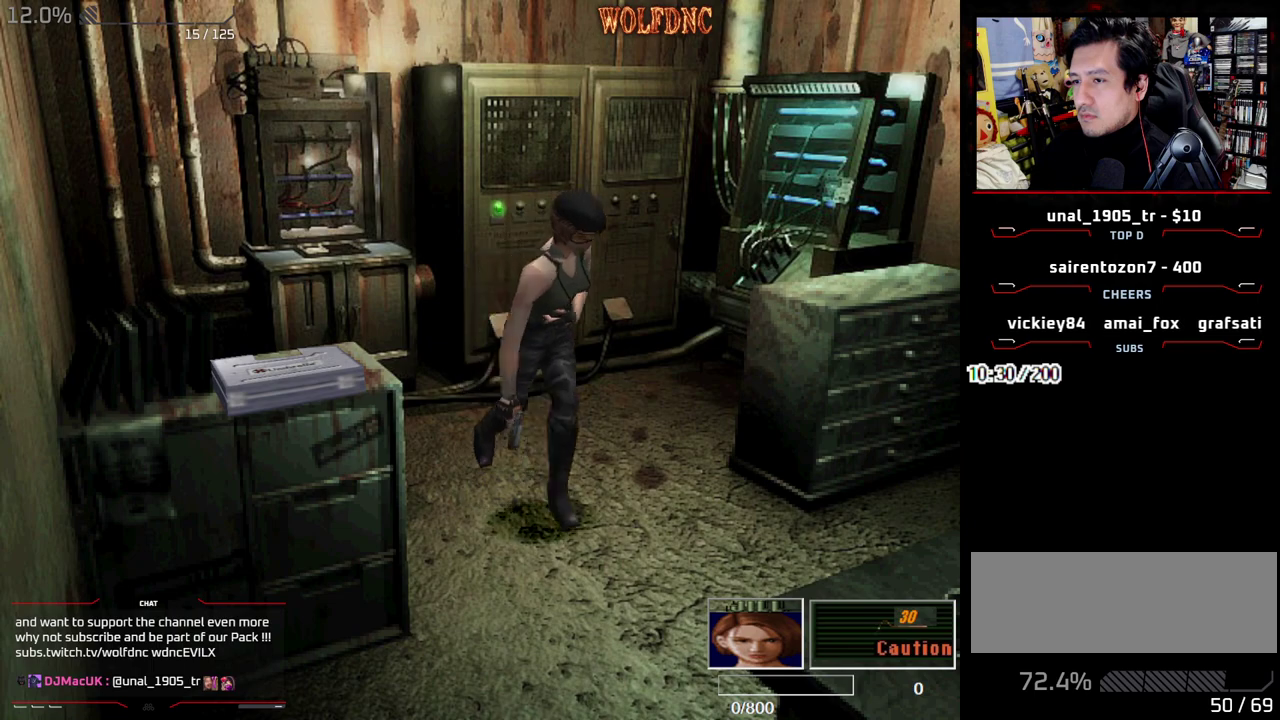
{"buttons": ["SQUARE", "DPAD_UP", "DPAD_RIGHT"], "events": [[217, "DPAD_UP", "up"], [217, "SQUARE", "up"], [483, "DPAD_UP", "down"], [483, "SQUARE", "down"]]}
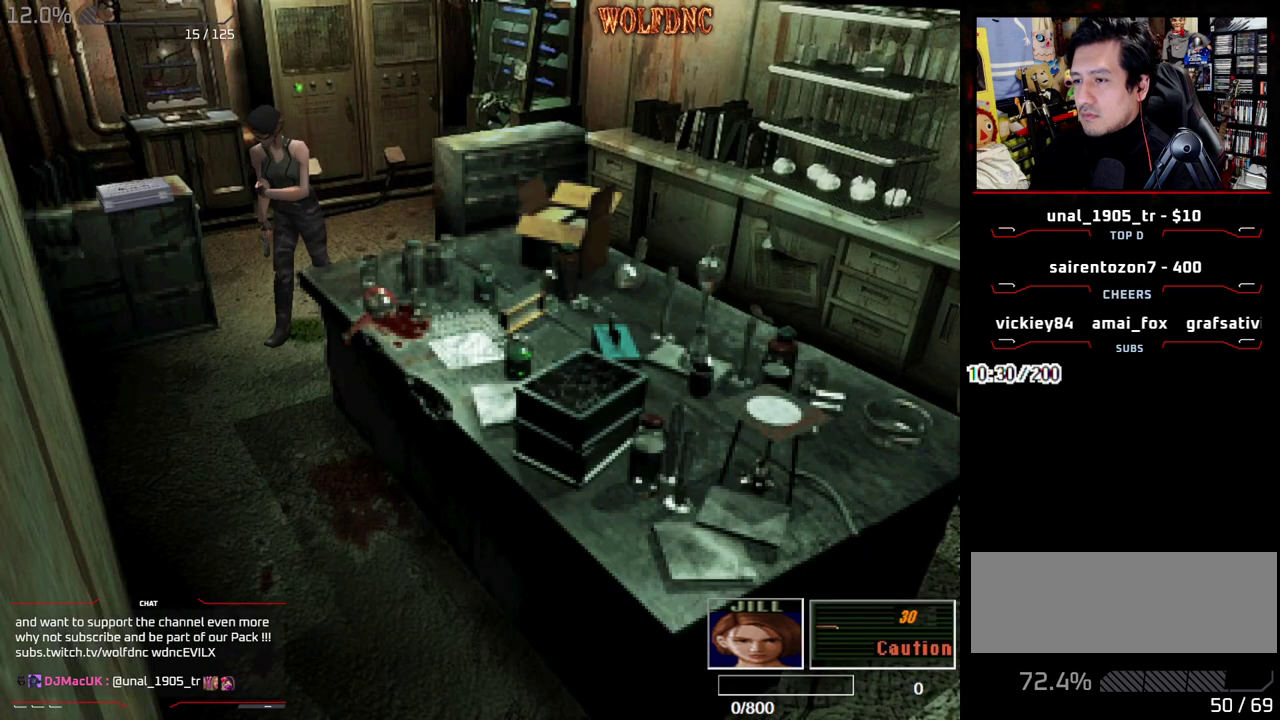
{"buttons": ["DPAD_RIGHT"], "events": [[233, "DPAD_UP", "up"], [233, "SQUARE", "up"]]}
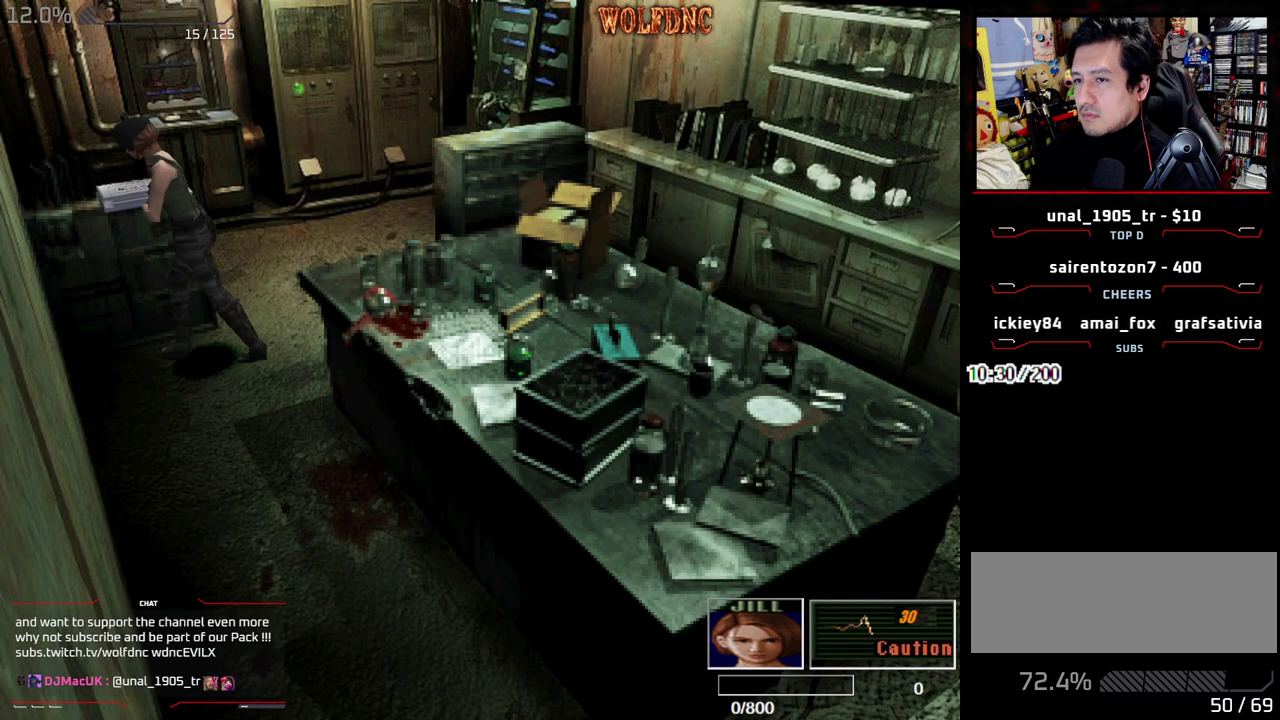
{"buttons": ["CROSS"], "events": [[100, "SQUARE", "down"], [150, "DPAD_UP", "down"], [250, "CROSS", "down"], [283, "SQUARE", "up"], [333, "CROSS", "up"], [333, "DPAD_UP", "up"], [383, "CROSS", "down"], [383, "DPAD_RIGHT", "up"]]}
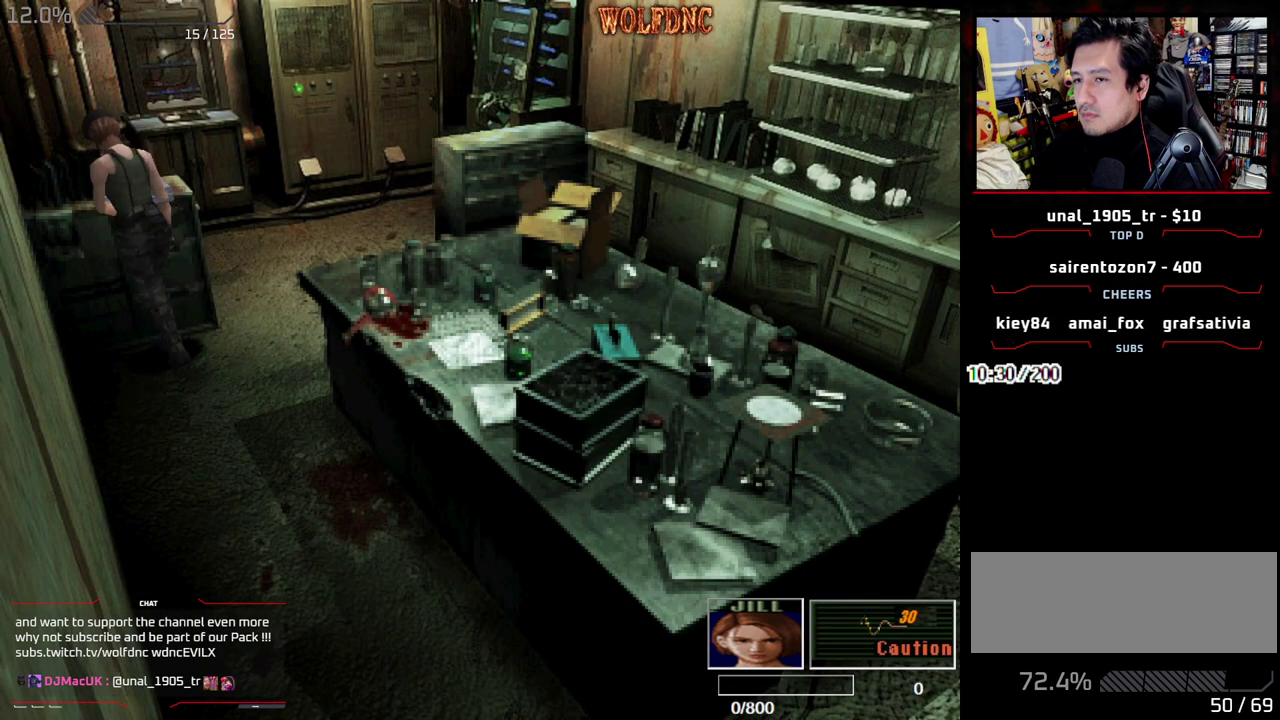
{"buttons": ["CROSS", "DPAD_UP", "DPAD_RIGHT"], "events": [[67, "CROSS", "up"], [117, "CROSS", "down"], [250, "DPAD_RIGHT", "down"], [300, "CROSS", "up"], [400, "CROSS", "down"], [483, "DPAD_UP", "down"]]}
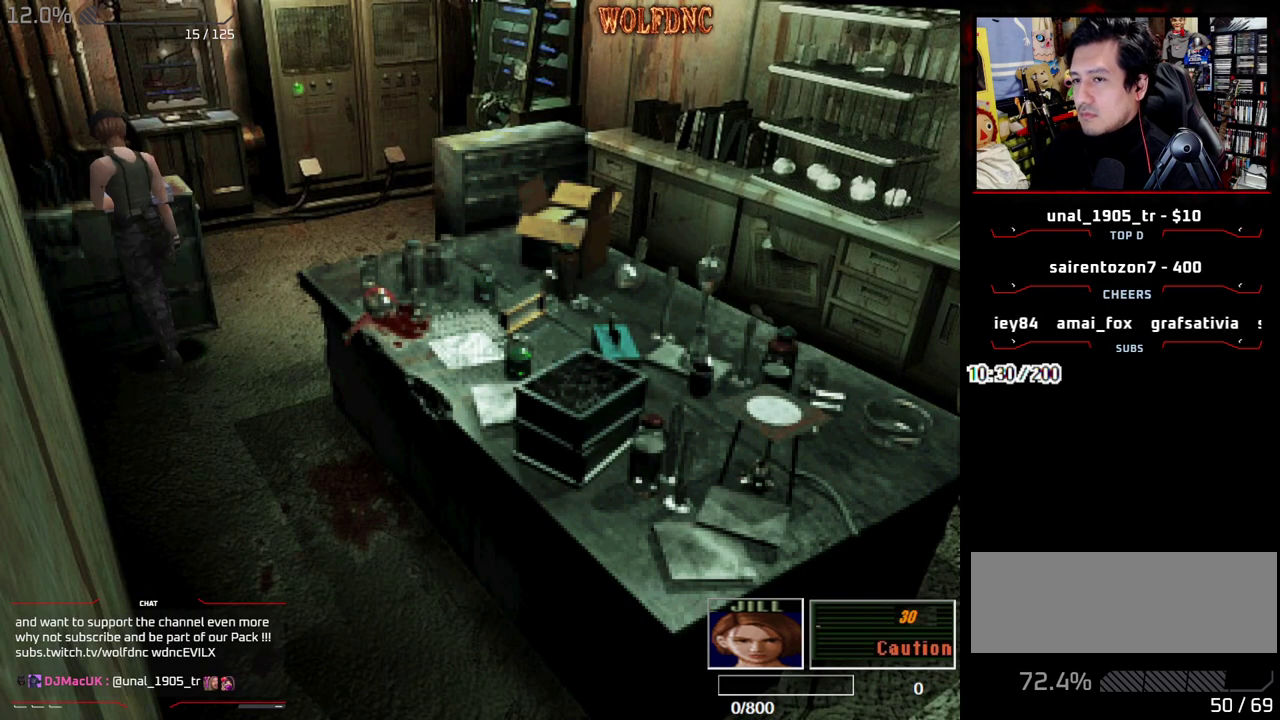
{"buttons": ["CROSS"], "events": [[83, "CROSS", "up"], [133, "CROSS", "down"], [183, "CROSS", "up"], [267, "CROSS", "down"], [267, "DPAD_RIGHT", "up"], [317, "CROSS", "up"], [317, "DPAD_UP", "up"], [367, "CROSS", "down"]]}
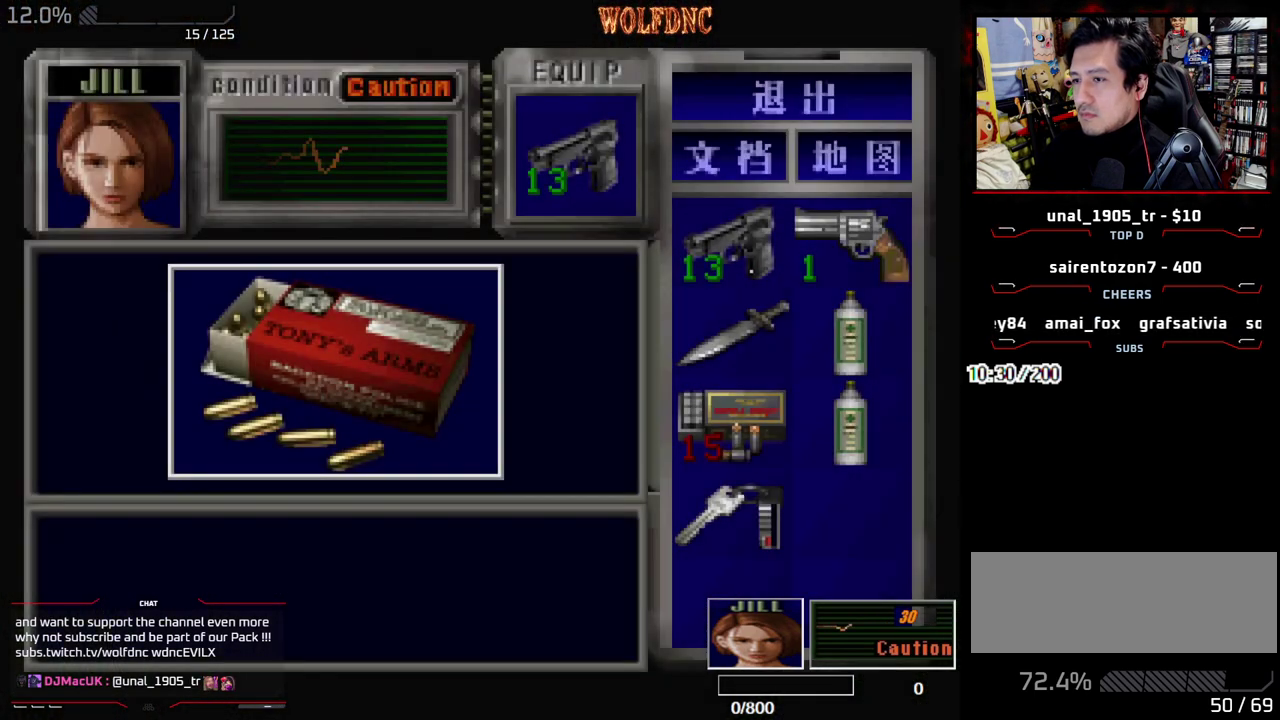
{"buttons": ["CROSS"], "events": [[283, "CROSS", "up"], [383, "CROSS", "down"], [433, "CROSS", "up"], [483, "CROSS", "down"]]}
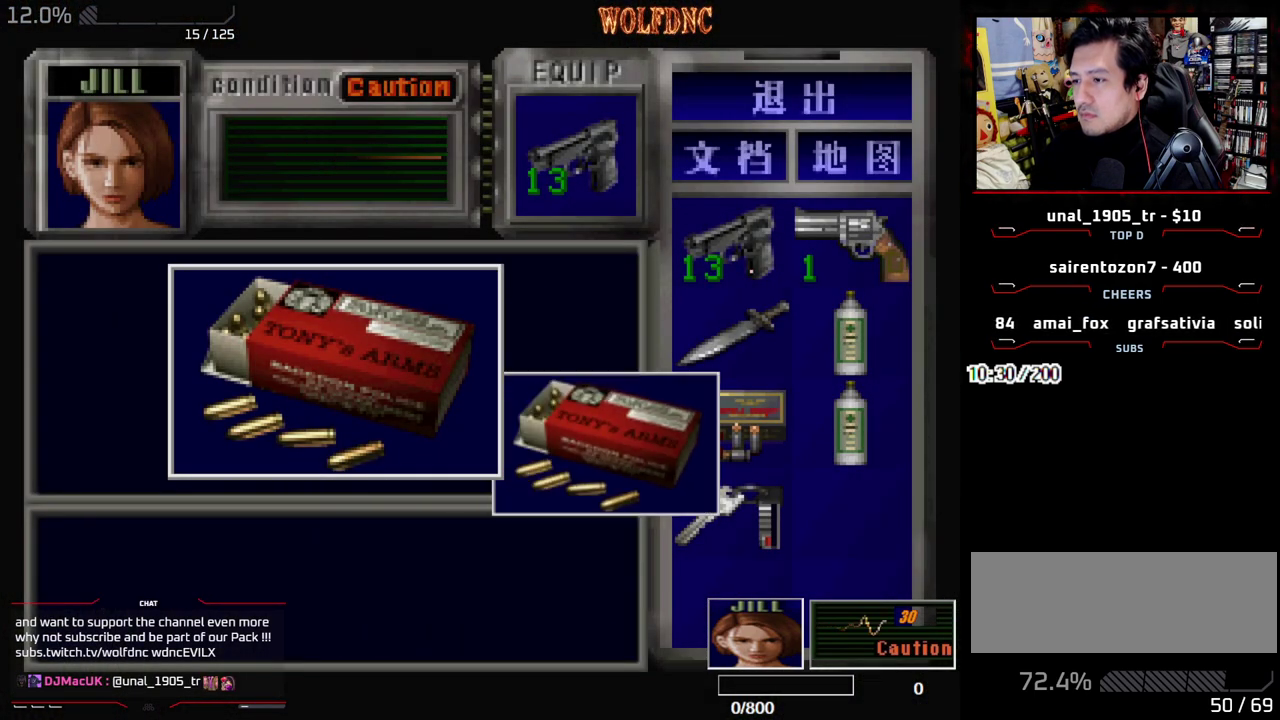
{"buttons": ["CROSS"], "events": [[167, "SQUARE", "down"], [350, "SQUARE", "up"], [400, "CROSS", "up"], [450, "CROSS", "down"]]}
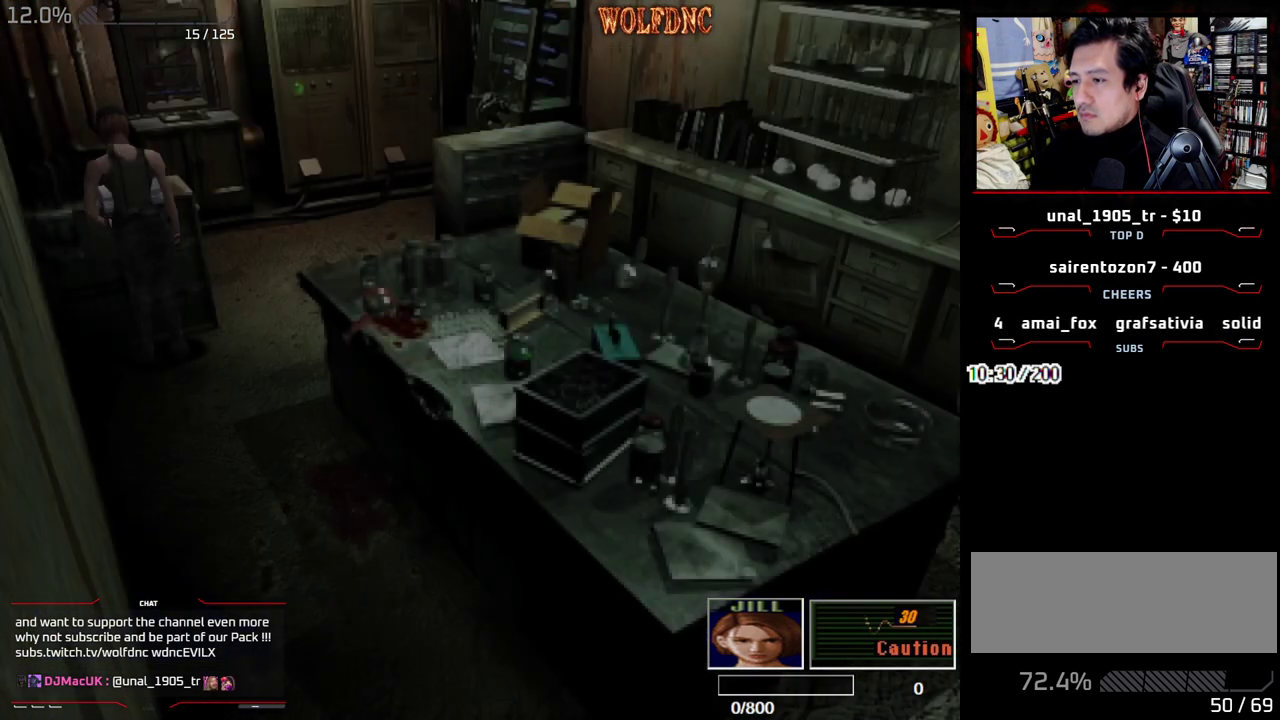
{"buttons": [], "events": [[117, "CROSS", "up"], [183, "CROSS", "down"], [233, "CROSS", "up"], [317, "CROSS", "down"], [367, "CROSS", "up"]]}
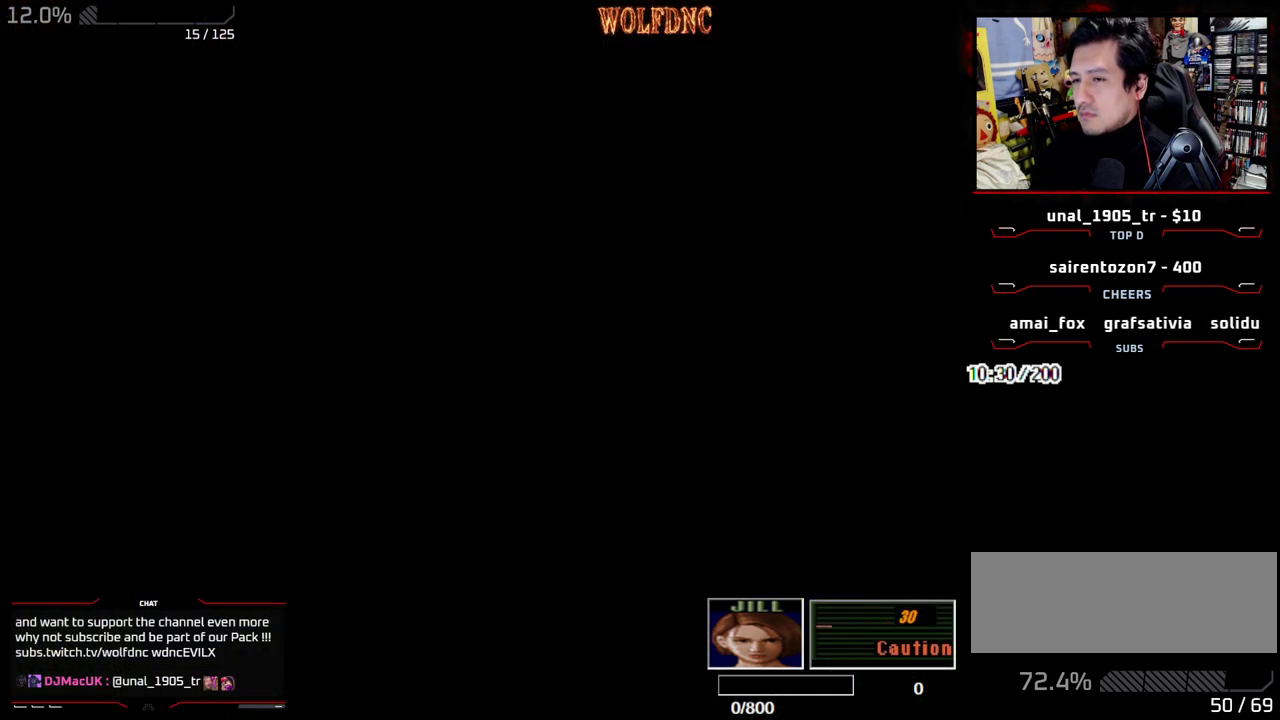
{"buttons": ["CROSS"], "events": [[100, "CROSS", "down"], [150, "CROSS", "up"], [200, "CROSS", "down"]]}
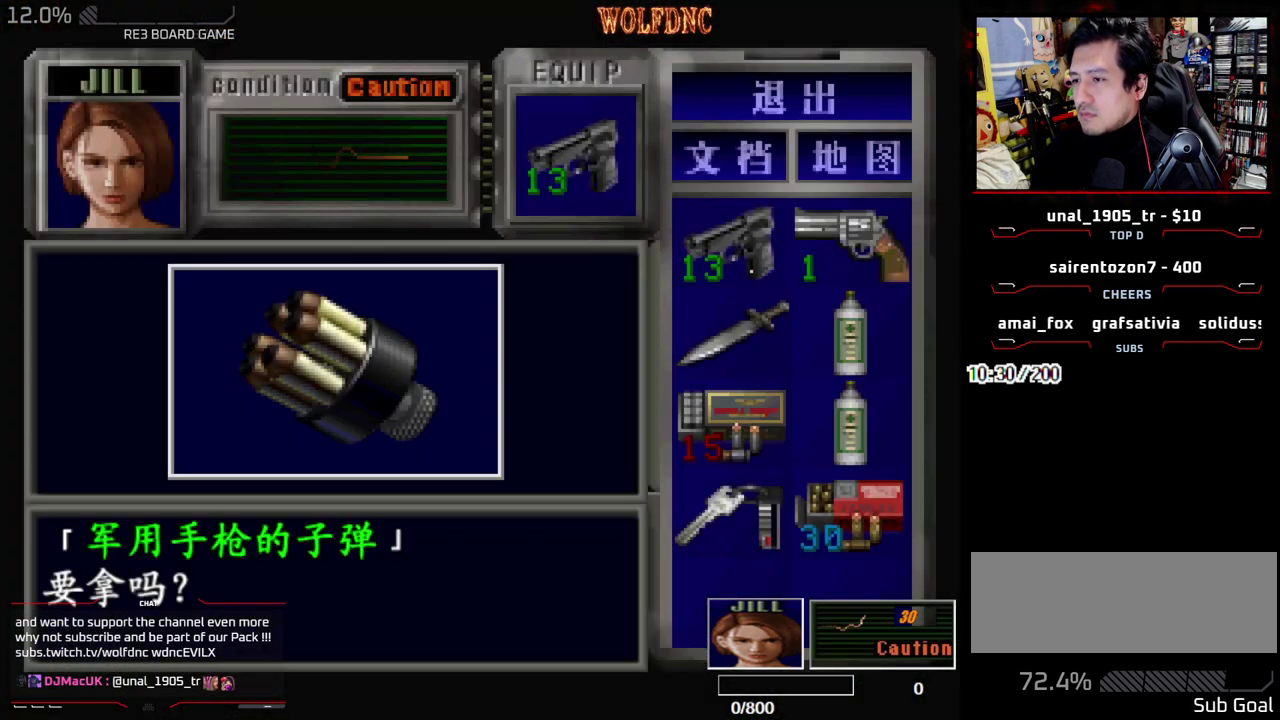
{"buttons": ["CROSS"], "events": [[17, "CROSS", "up"], [67, "CROSS", "down"], [167, "CROSS", "up"], [217, "CROSS", "down"]]}
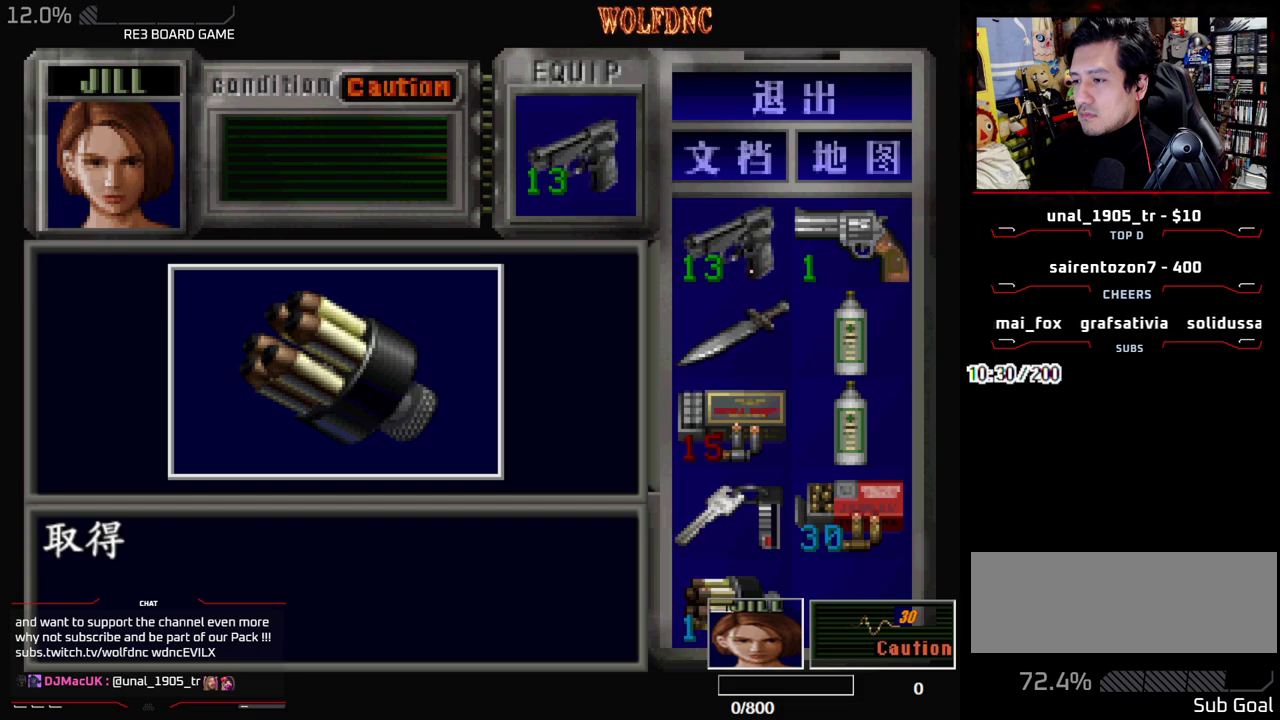
{"buttons": ["CROSS"], "events": [[83, "SQUARE", "down"], [233, "SQUARE", "up"], [267, "CROSS", "up"], [367, "CROSS", "down"], [417, "CROSS", "up"], [467, "CROSS", "down"]]}
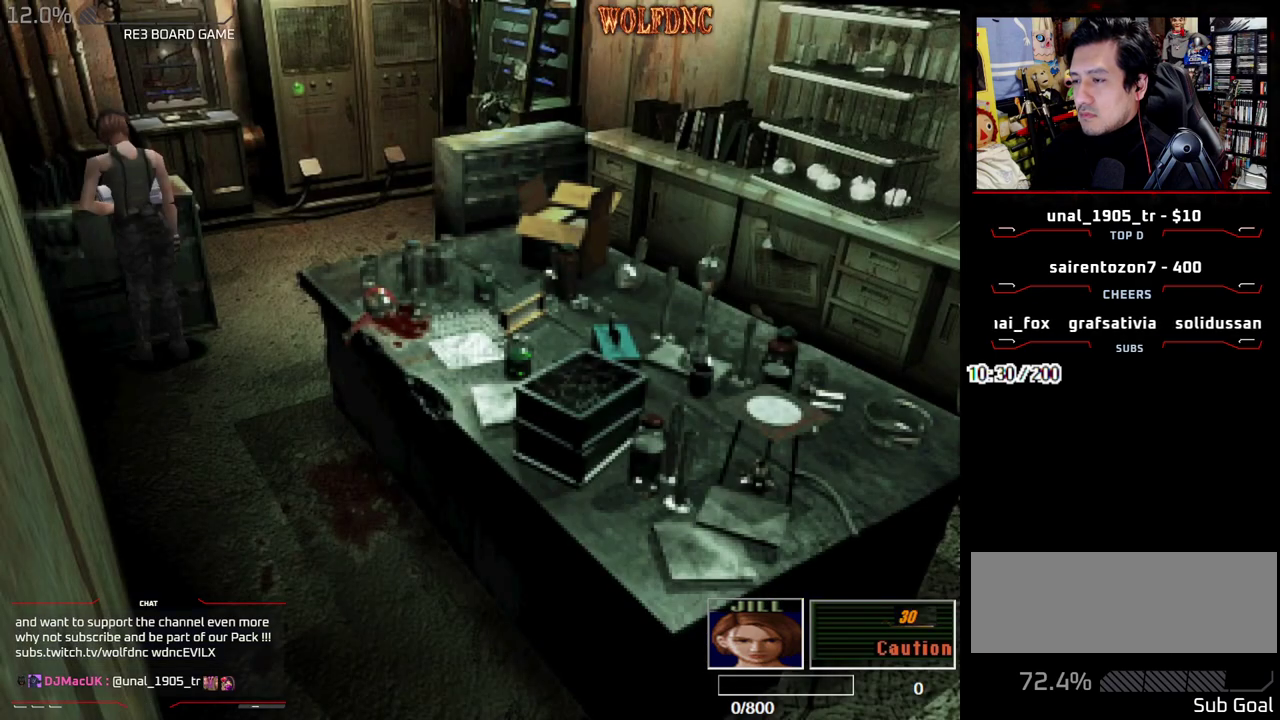
{"buttons": ["CROSS"], "events": [[50, "CROSS", "up"], [100, "CROSS", "down"], [200, "CROSS", "up"], [383, "CROSS", "down"], [433, "CROSS", "up"], [483, "CROSS", "down"]]}
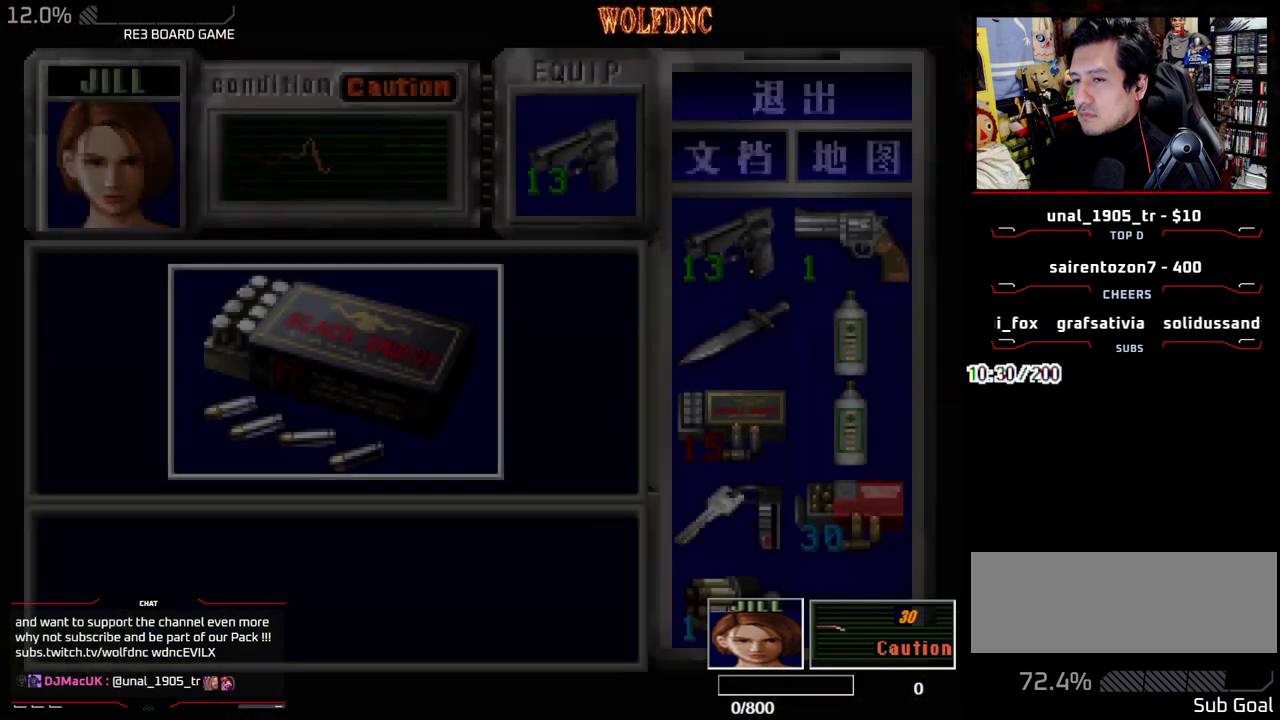
{"buttons": [], "events": [[67, "CROSS", "up"], [117, "CROSS", "down"], [450, "CROSS", "up"]]}